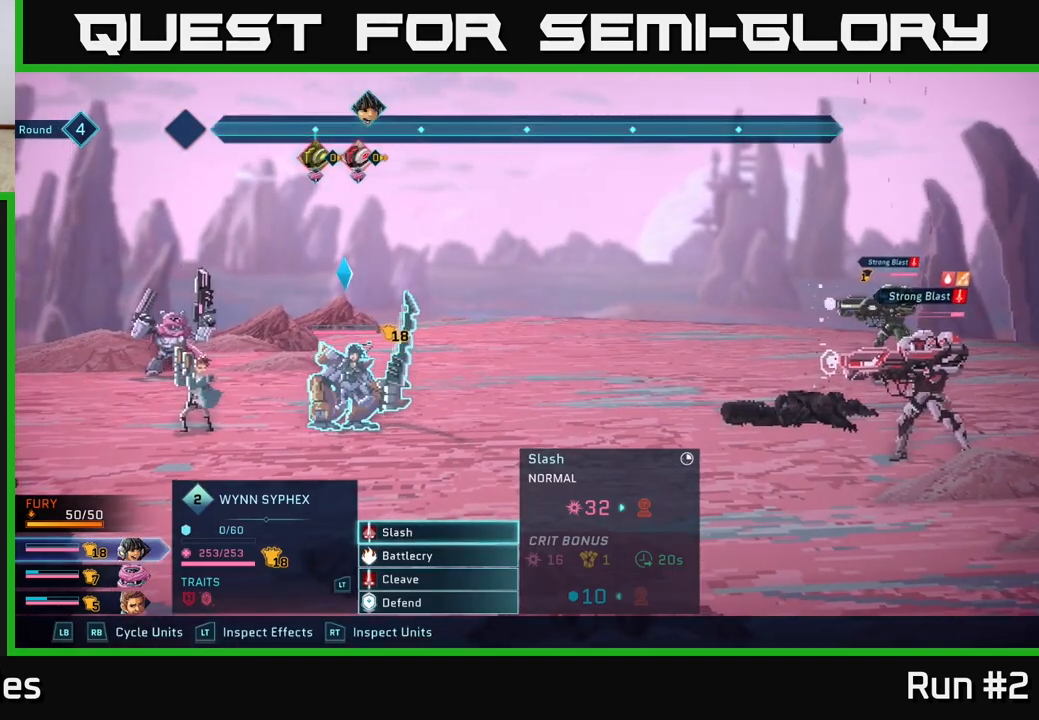
Gameplay with a controller (Xbox layout); each line is a JSON object with the inputs held at the frame after it. "events" lists button and stick changes between this image and that frame as [ms after this image, input, new state], when the widget could be followed in between.
{"buttons": [], "left_stick": "center", "right_stick": "center", "events": [[33, "R1", "down"], [167, "R1", "up"]]}
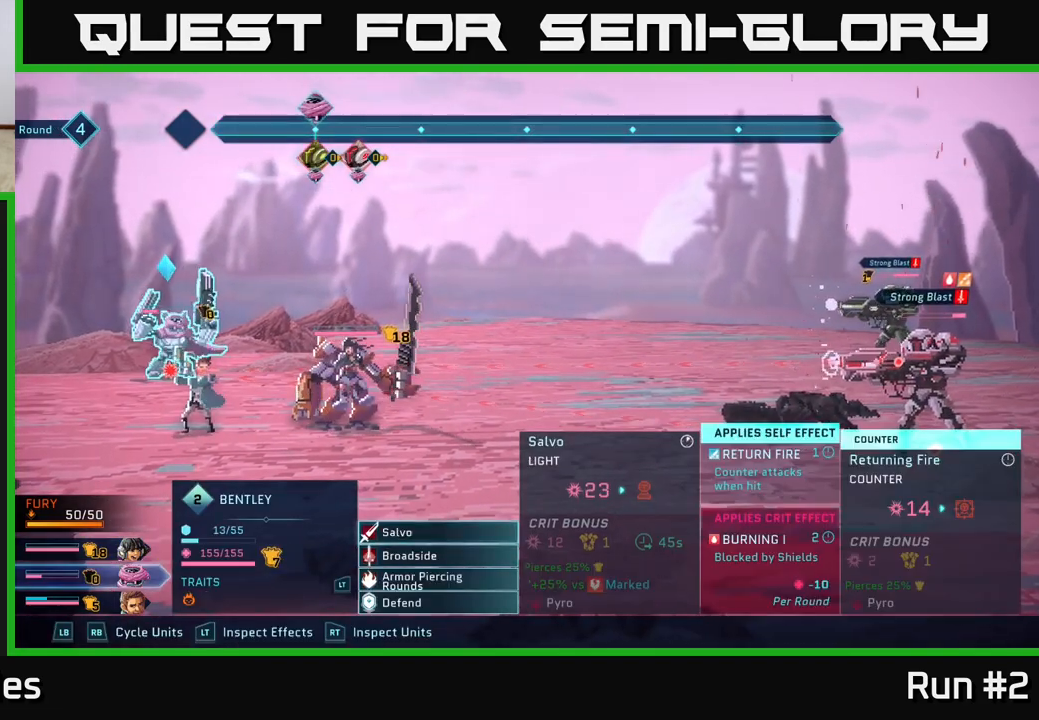
{"buttons": [], "left_stick": "center", "right_stick": "center", "events": []}
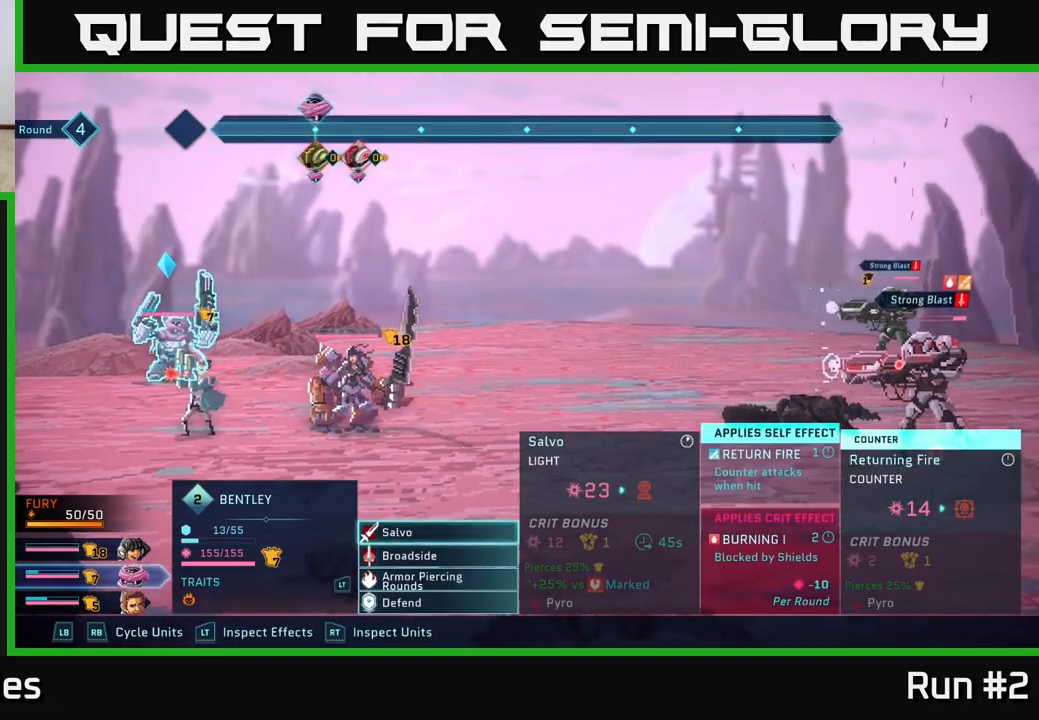
{"buttons": [], "left_stick": "center", "right_stick": "center", "events": [[283, "left_stick", "down"], [483, "left_stick", "center"]]}
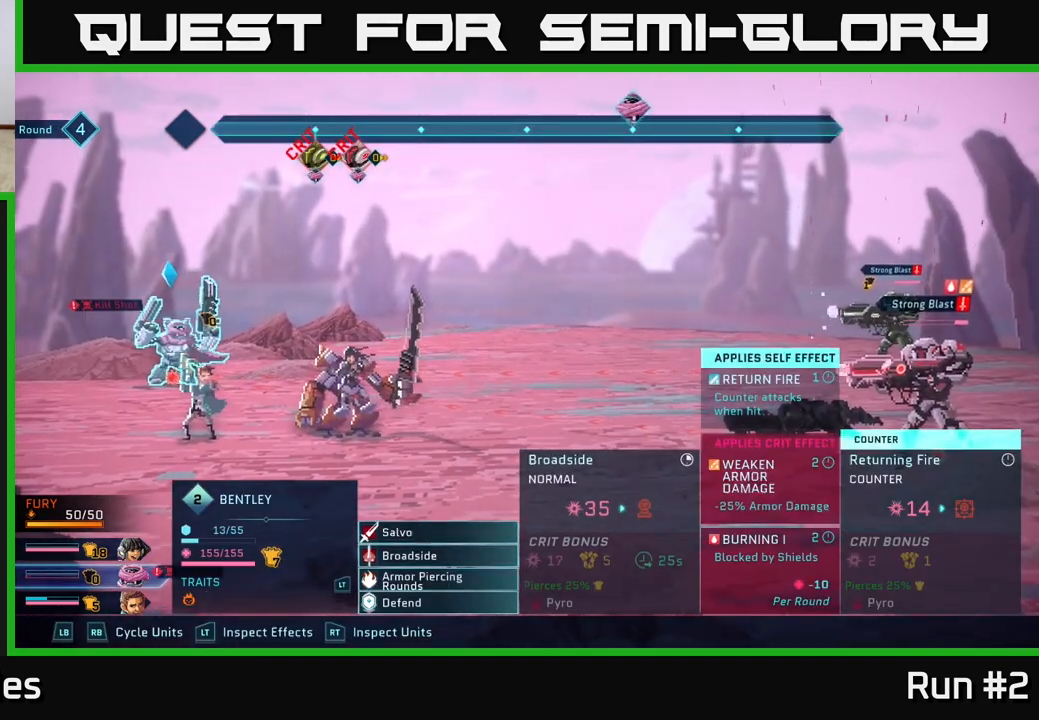
{"buttons": [], "left_stick": "center", "right_stick": "center", "events": [[50, "left_stick", "up"], [250, "left_stick", "center"]]}
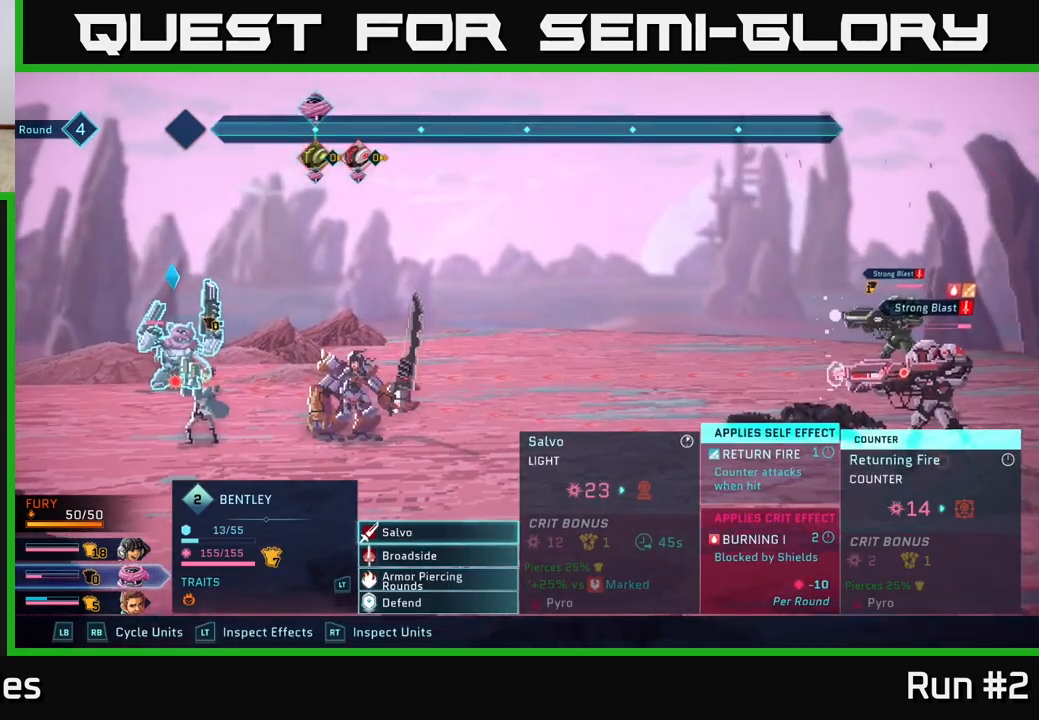
{"buttons": [], "left_stick": "center", "right_stick": "center", "events": [[400, "A", "down"], [500, "A", "up"]]}
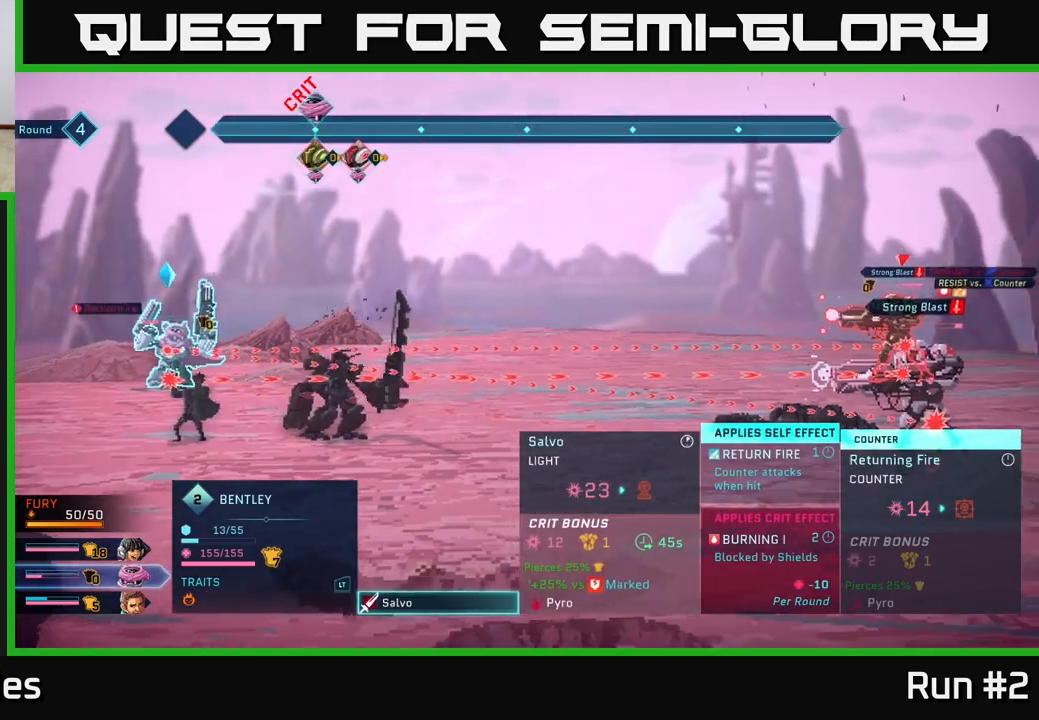
{"buttons": [], "left_stick": "down", "right_stick": "center", "events": [[367, "left_stick", "down"]]}
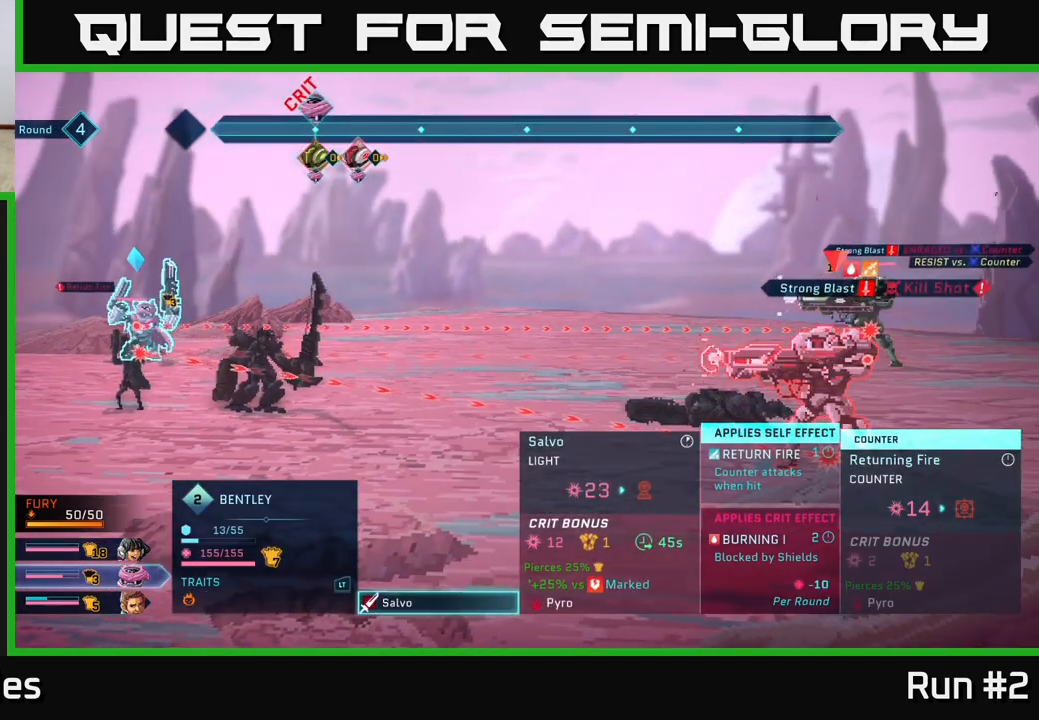
{"buttons": [], "left_stick": "center", "right_stick": "center", "events": [[83, "left_stick", "center"]]}
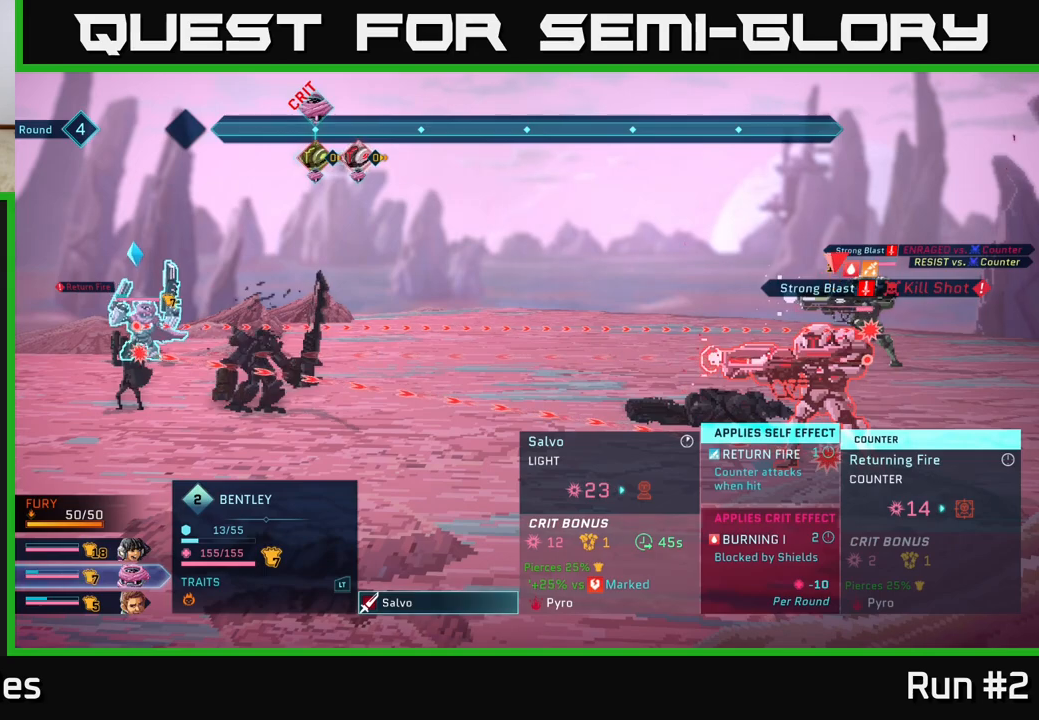
{"buttons": [], "left_stick": "center", "right_stick": "center", "events": []}
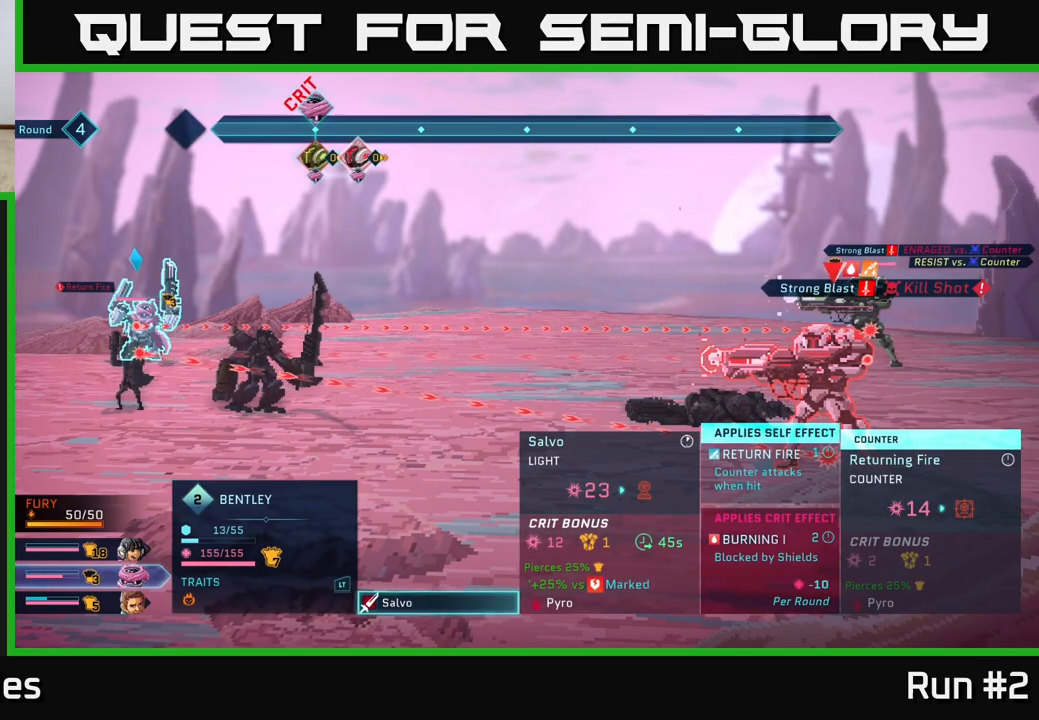
{"buttons": [], "left_stick": "center", "right_stick": "center", "events": []}
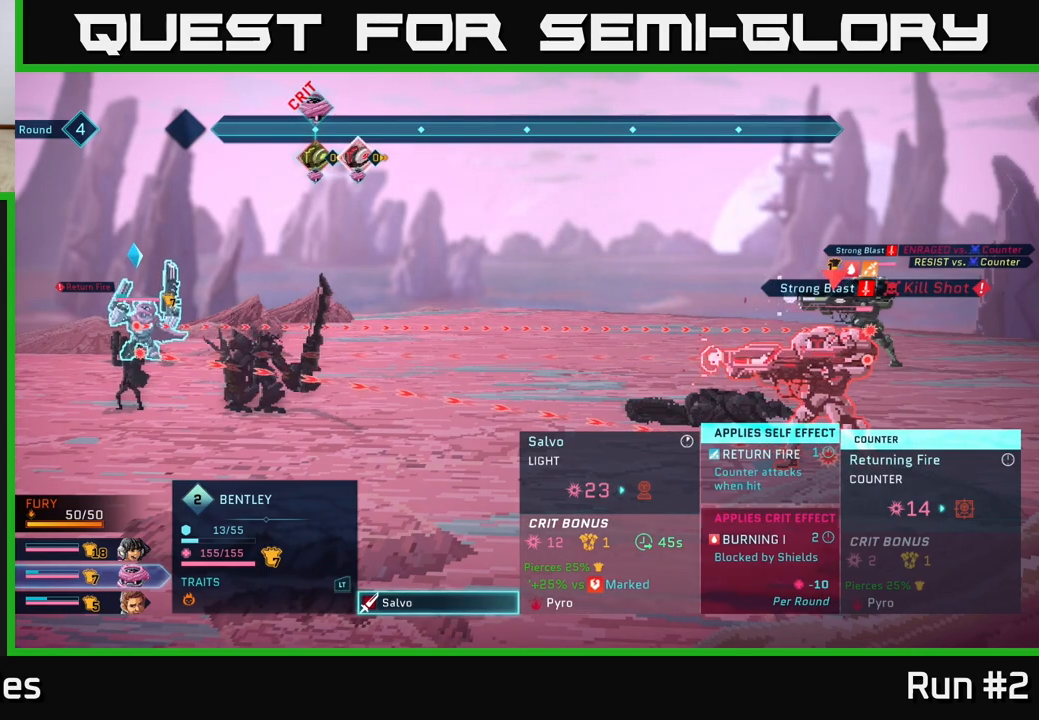
{"buttons": [], "left_stick": "center", "right_stick": "center", "events": []}
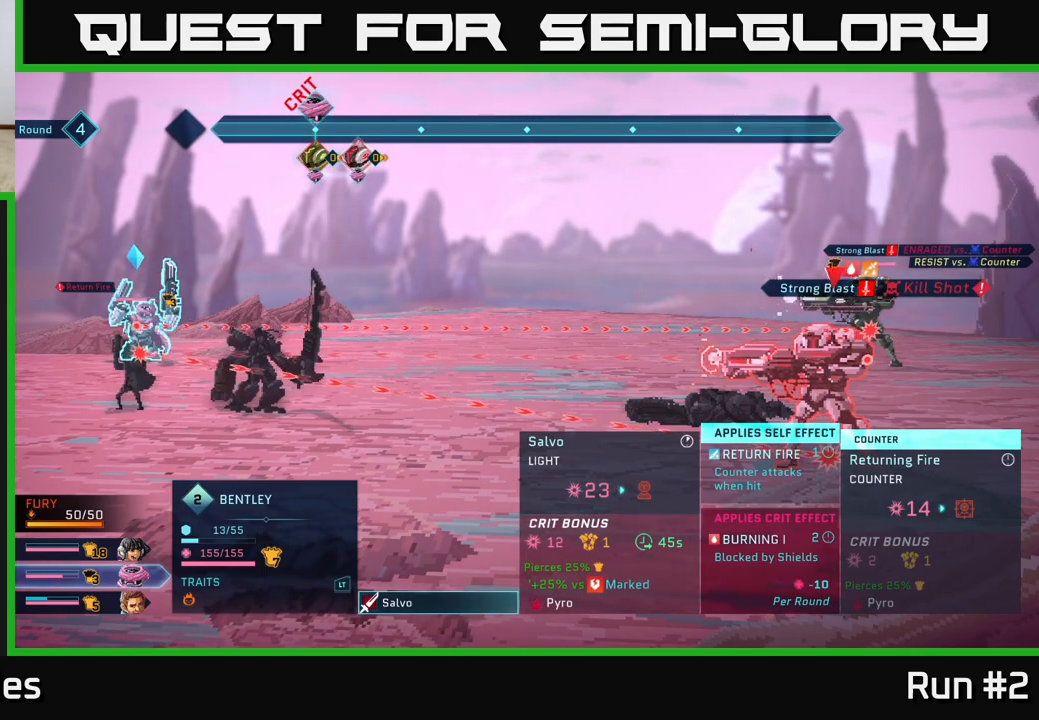
{"buttons": [], "left_stick": "up", "right_stick": "center", "events": [[350, "left_stick", "up"]]}
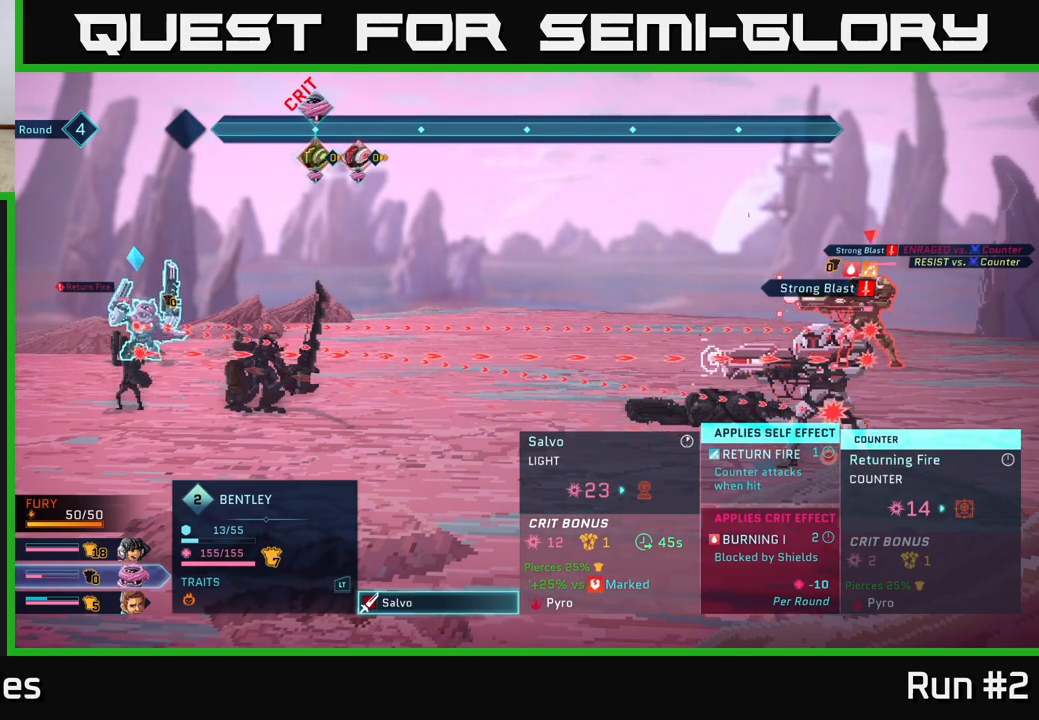
{"buttons": [], "left_stick": "center", "right_stick": "center", "events": [[33, "left_stick", "center"]]}
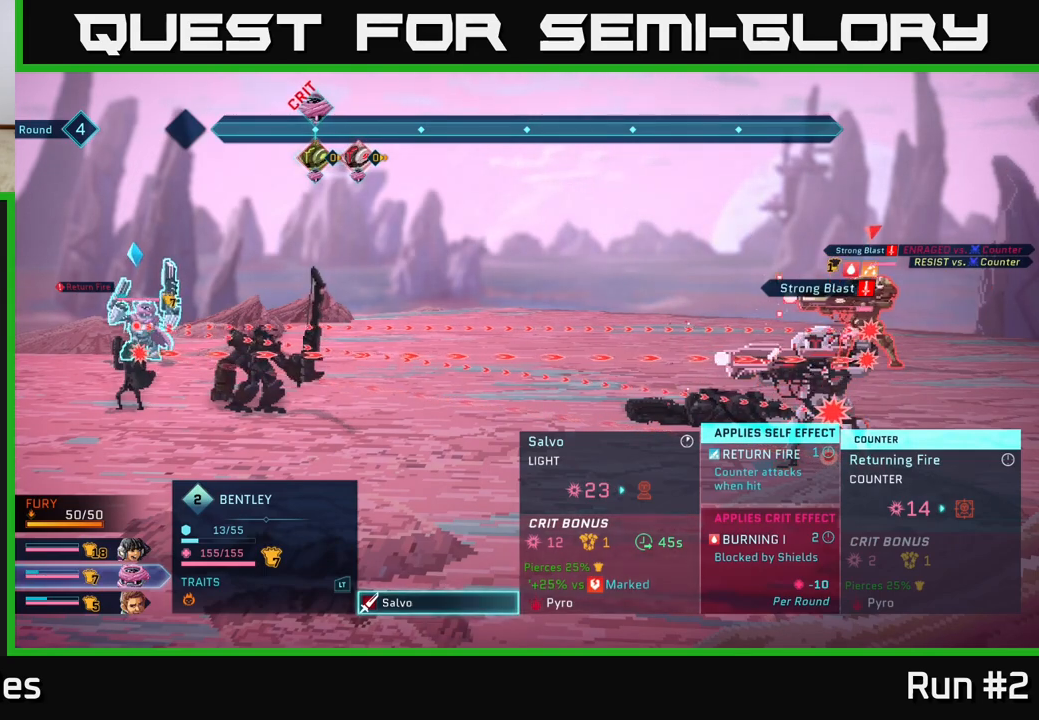
{"buttons": [], "left_stick": "center", "right_stick": "center", "events": []}
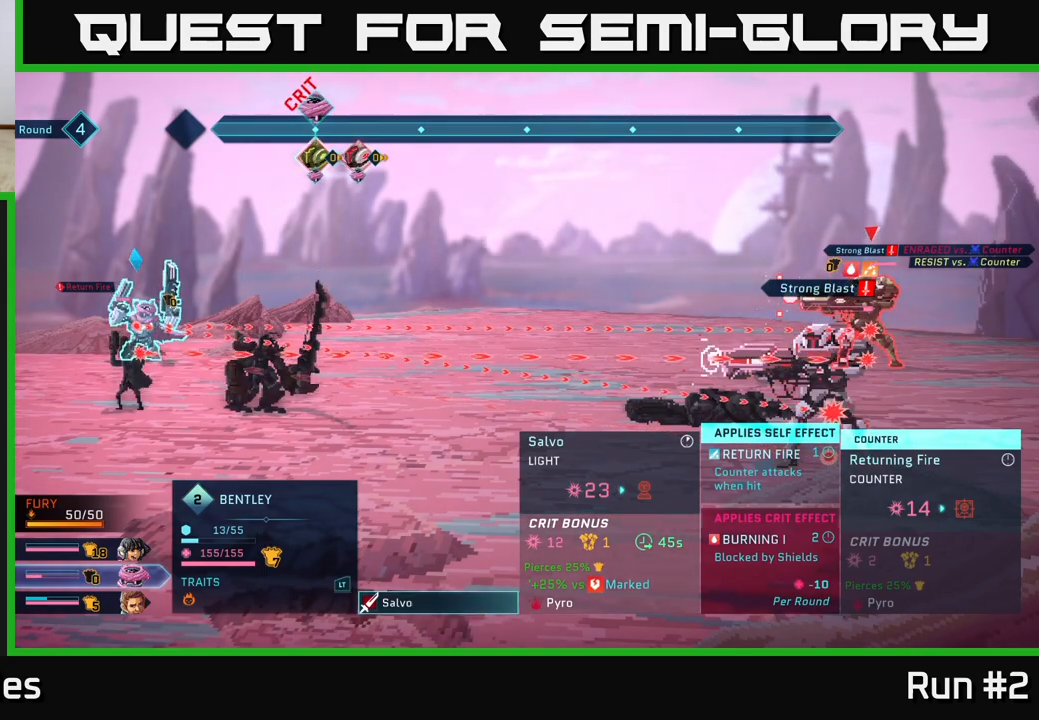
{"buttons": [], "left_stick": "center", "right_stick": "center", "events": []}
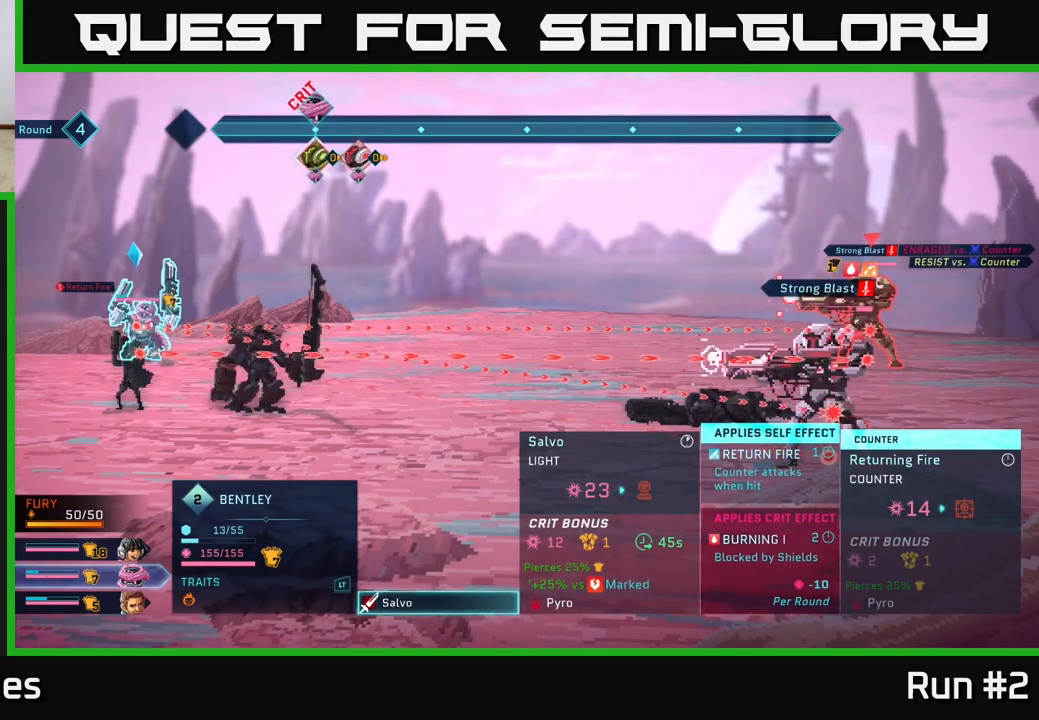
{"buttons": [], "left_stick": "center", "right_stick": "center", "events": [[350, "B", "down"], [467, "B", "up"]]}
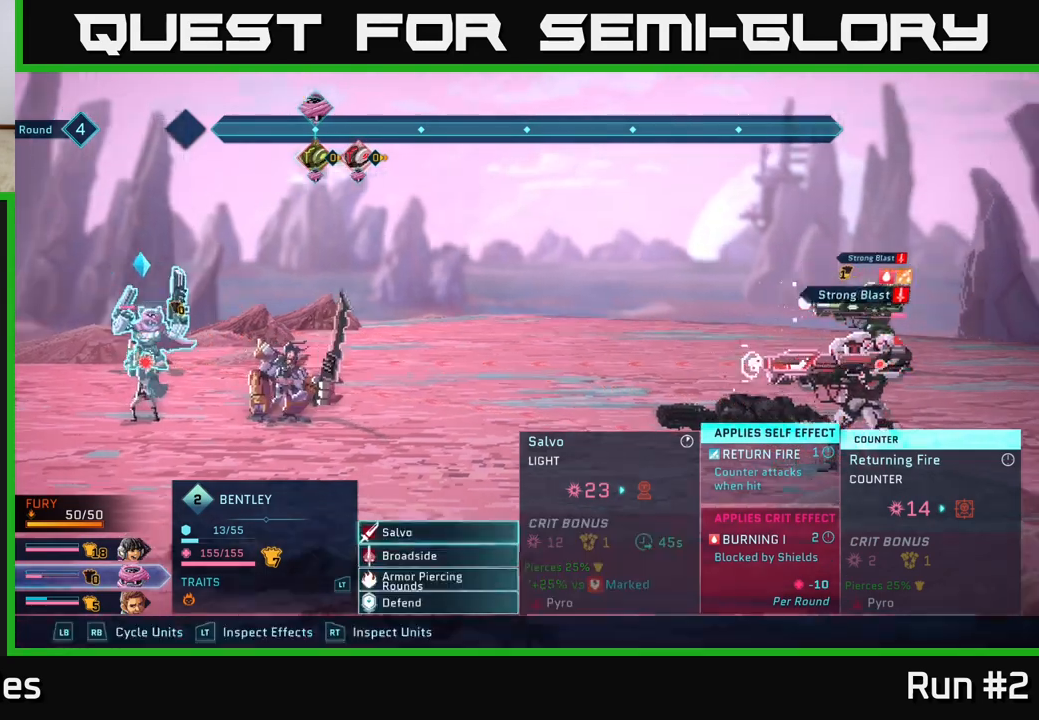
{"buttons": [], "left_stick": "center", "right_stick": "center", "events": []}
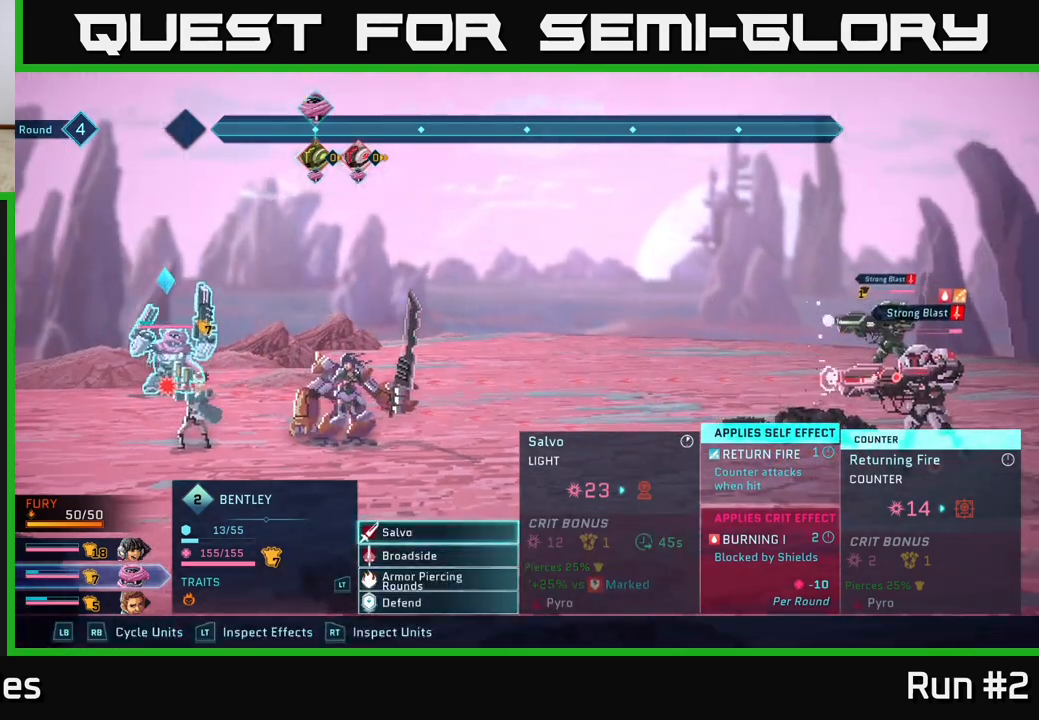
{"buttons": [], "left_stick": "center", "right_stick": "center", "events": [[33, "R1", "down"], [150, "R1", "up"]]}
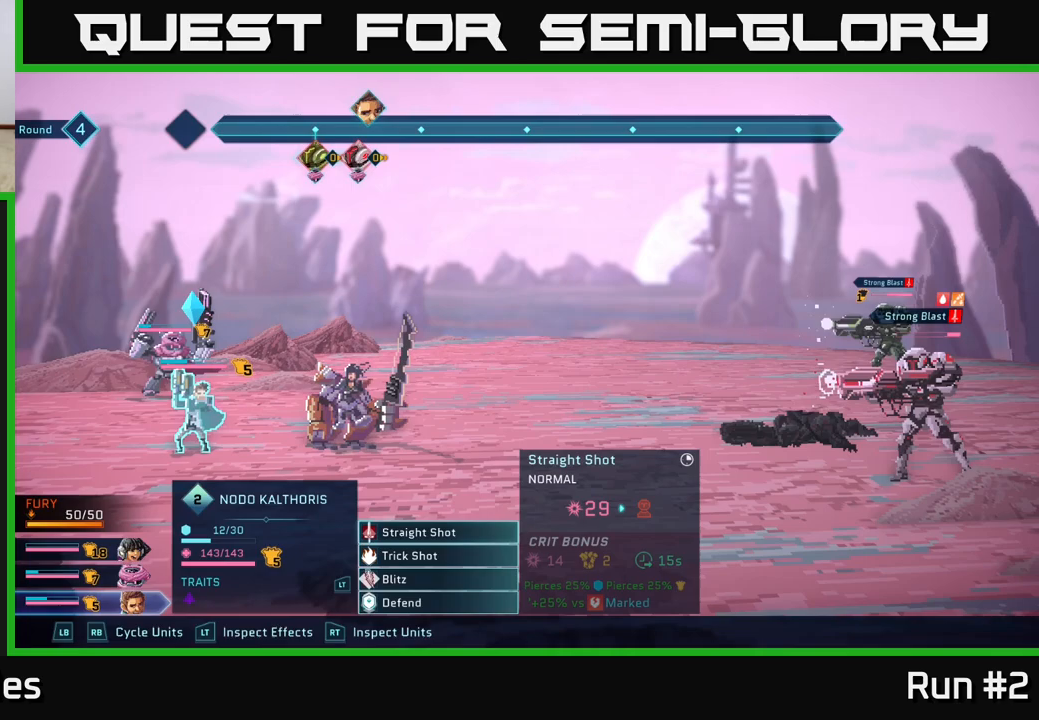
{"buttons": [], "left_stick": "center", "right_stick": "center", "events": []}
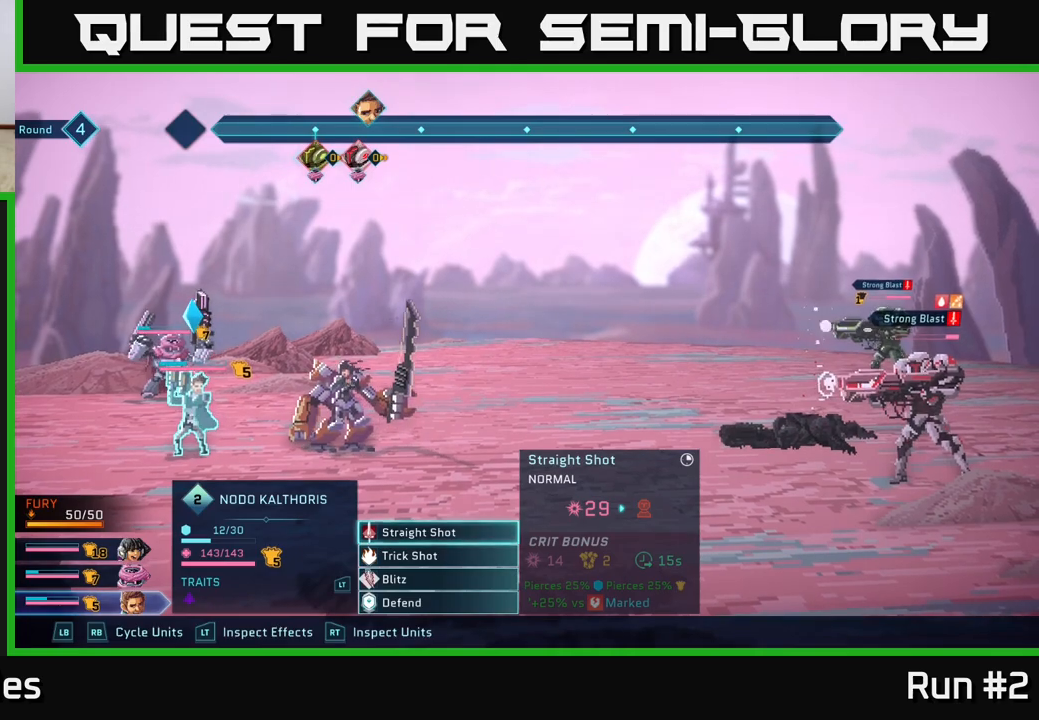
{"buttons": [], "left_stick": "down", "right_stick": "center", "events": [[333, "left_stick", "down"]]}
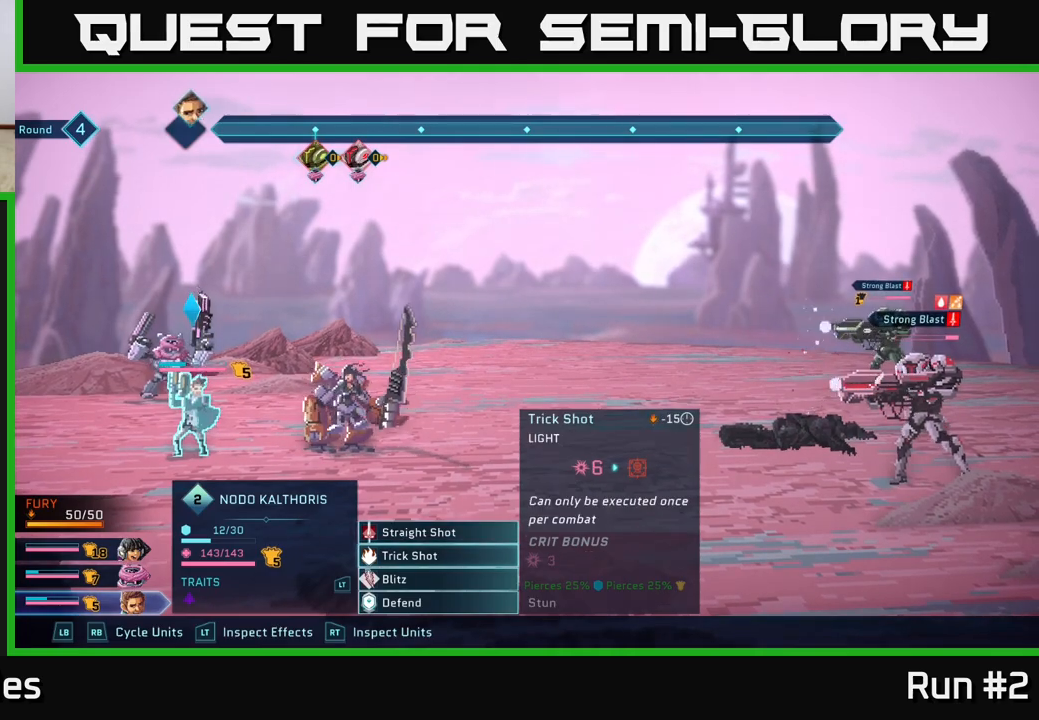
{"buttons": [], "left_stick": "center", "right_stick": "center", "events": [[33, "left_stick", "center"]]}
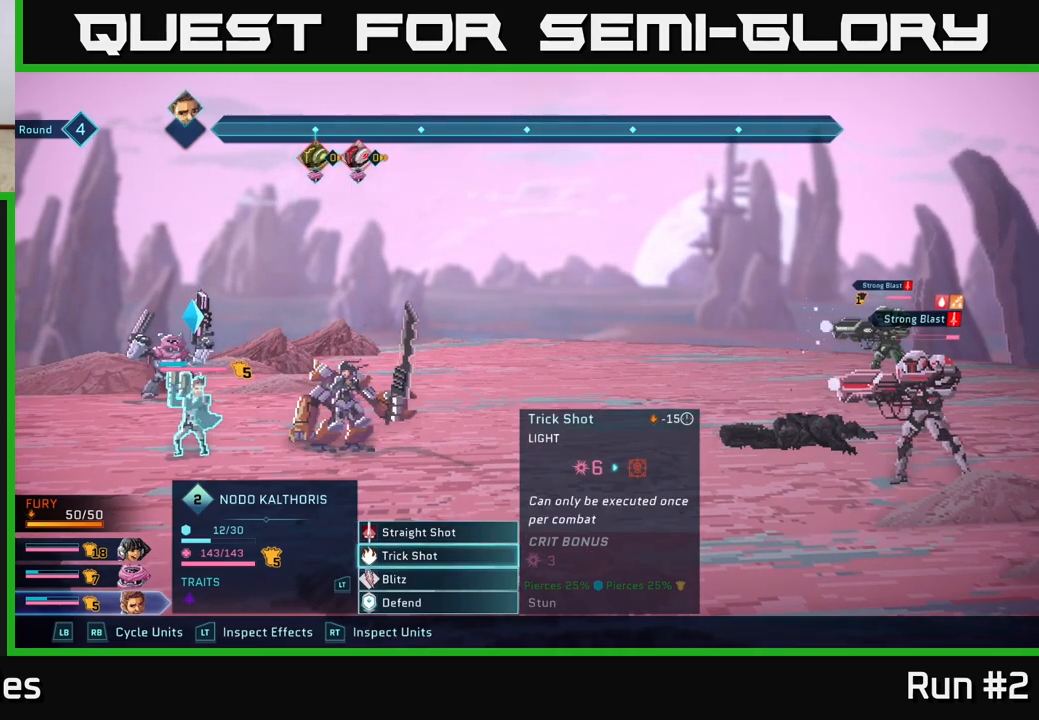
{"buttons": [], "left_stick": "center", "right_stick": "center", "events": []}
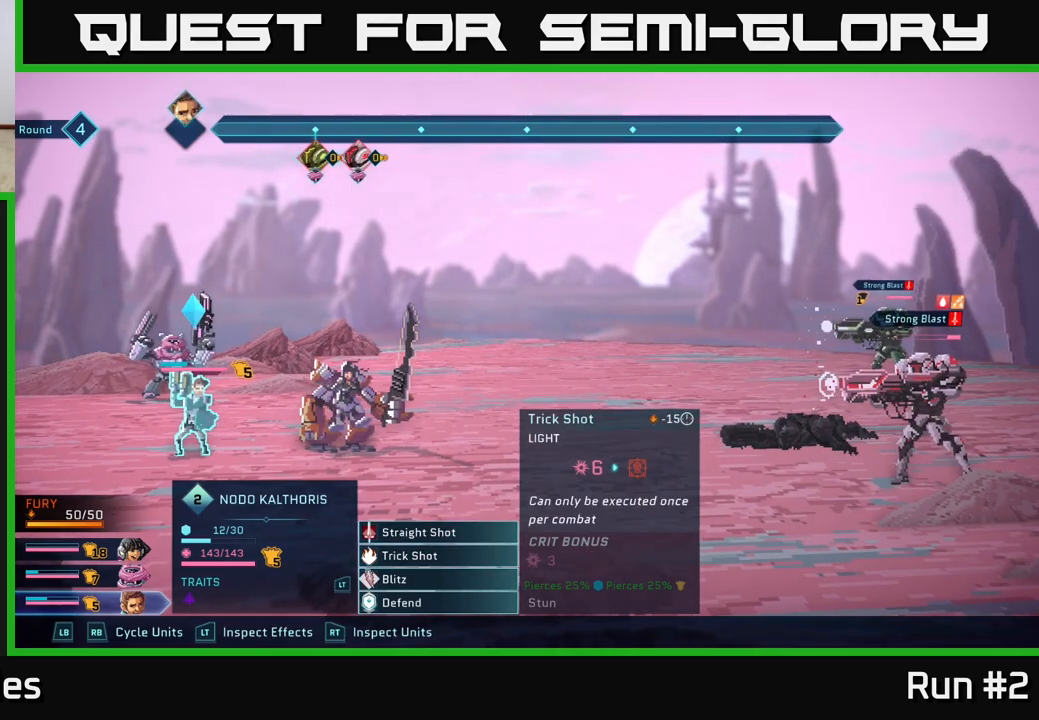
{"buttons": [], "left_stick": "center", "right_stick": "center", "events": [[200, "left_stick", "down"], [433, "left_stick", "center"]]}
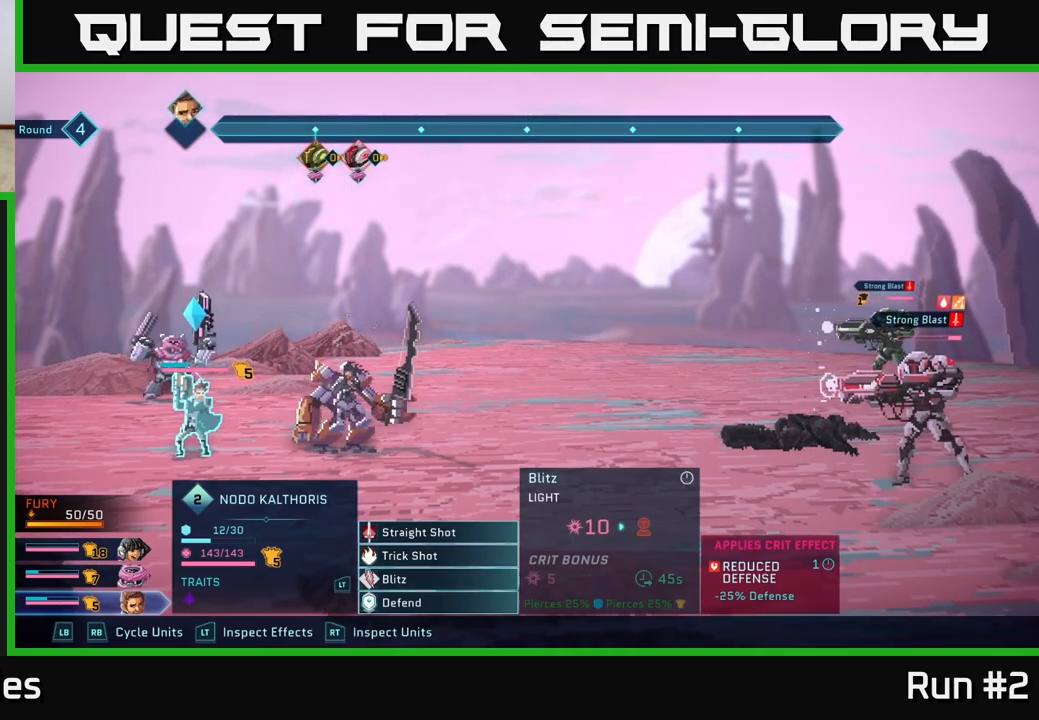
{"buttons": [], "left_stick": "center", "right_stick": "center", "events": []}
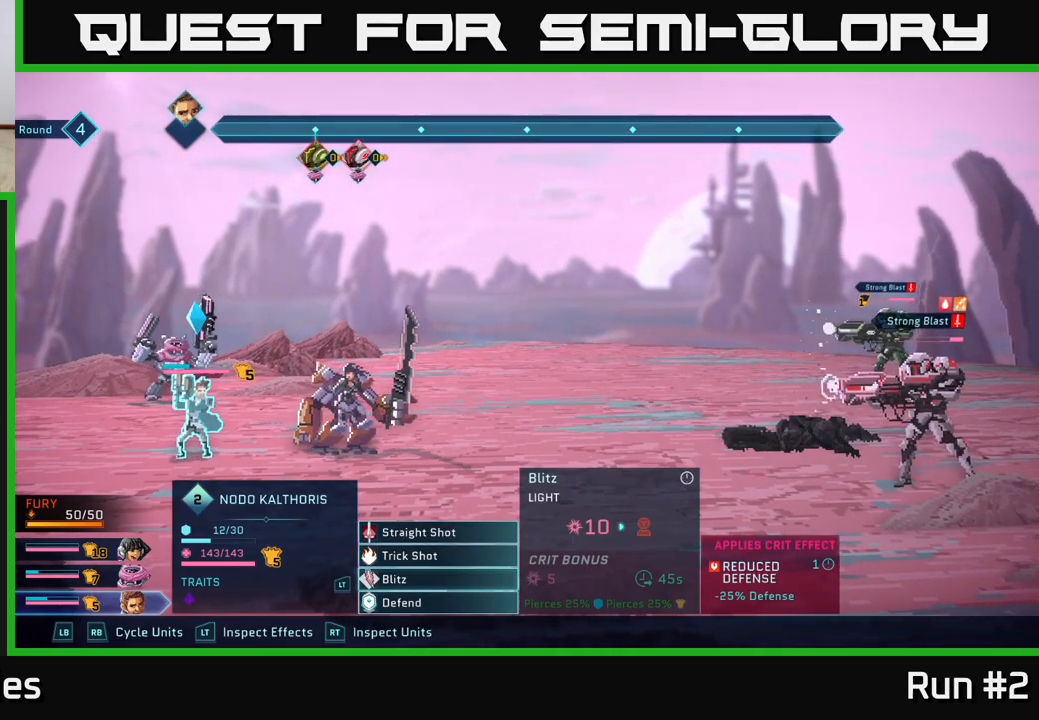
{"buttons": ["R1"], "left_stick": "center", "right_stick": "center", "events": [[400, "R1", "down"]]}
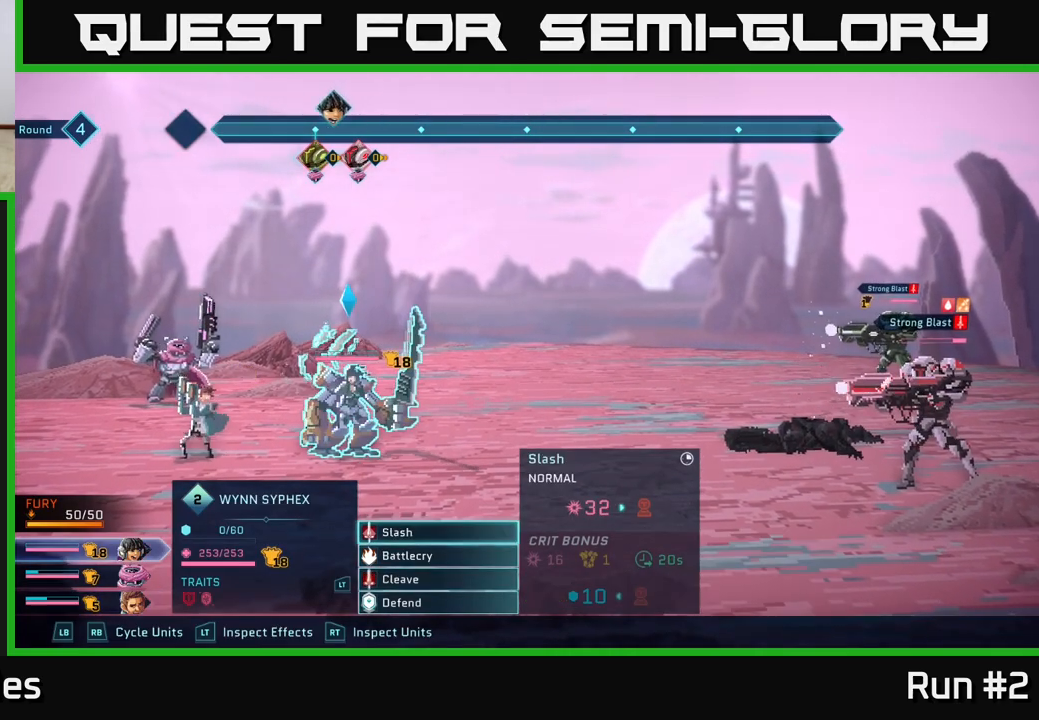
{"buttons": [], "left_stick": "center", "right_stick": "center", "events": [[33, "R1", "up"]]}
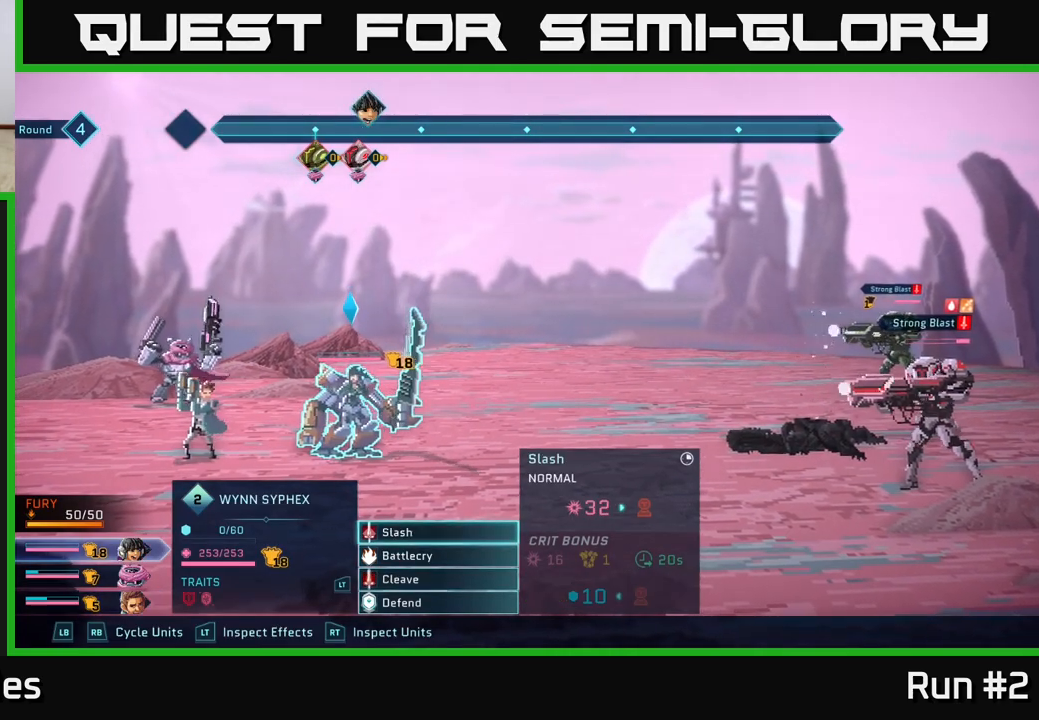
{"buttons": [], "left_stick": "center", "right_stick": "center", "events": [[150, "R1", "down"], [317, "R1", "up"]]}
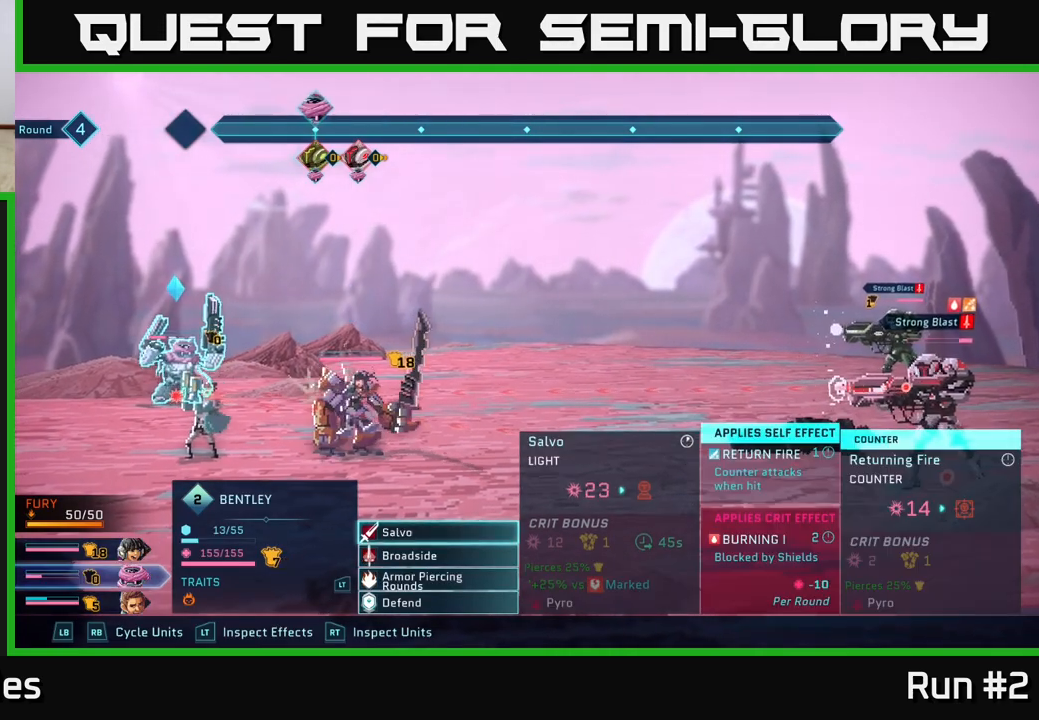
{"buttons": [], "left_stick": "down", "right_stick": "center", "events": [[50, "left_stick", "down"], [267, "left_stick", "center"], [350, "left_stick", "down"]]}
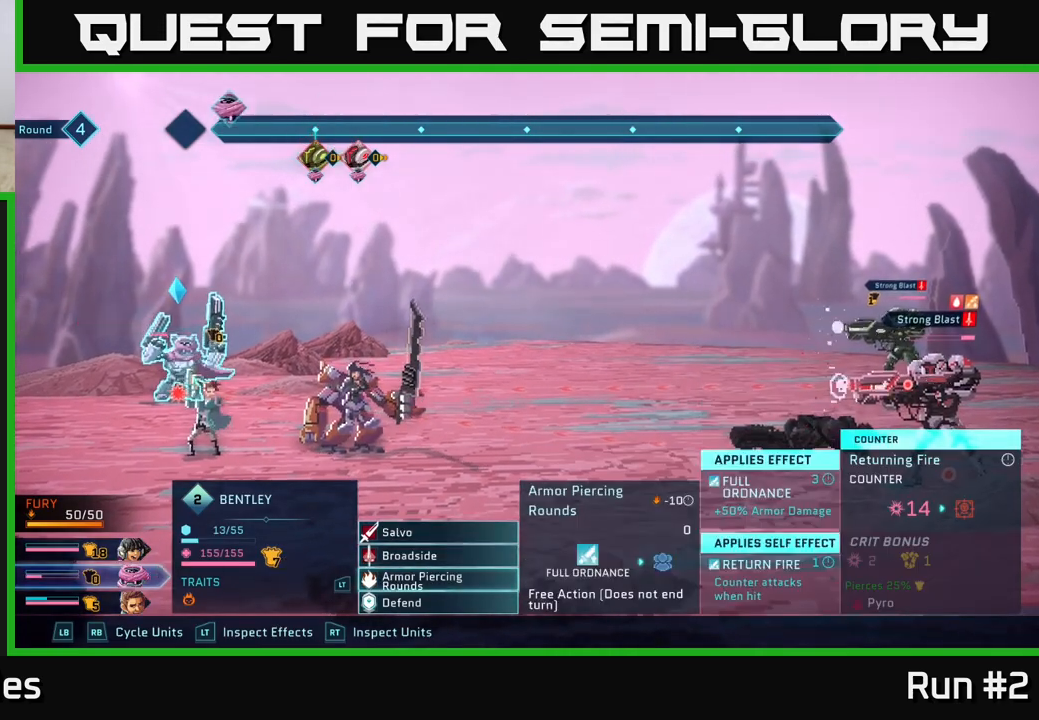
{"buttons": [], "left_stick": "center", "right_stick": "center", "events": [[33, "left_stick", "center"]]}
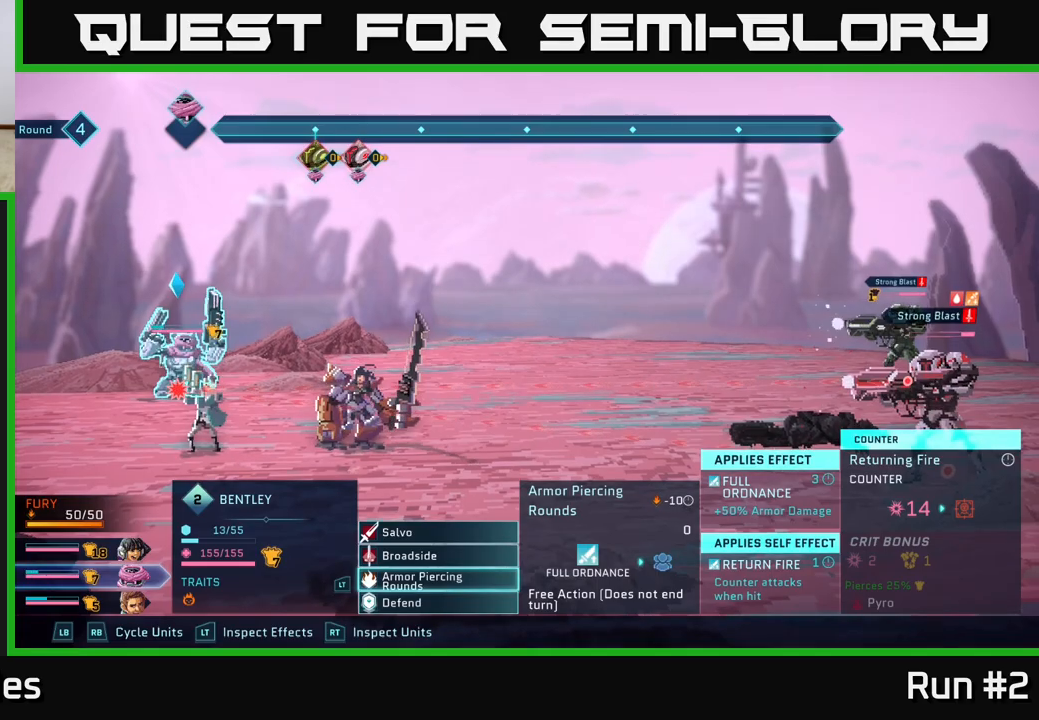
{"buttons": [], "left_stick": "center", "right_stick": "center", "events": [[383, "A", "down"], [483, "A", "up"]]}
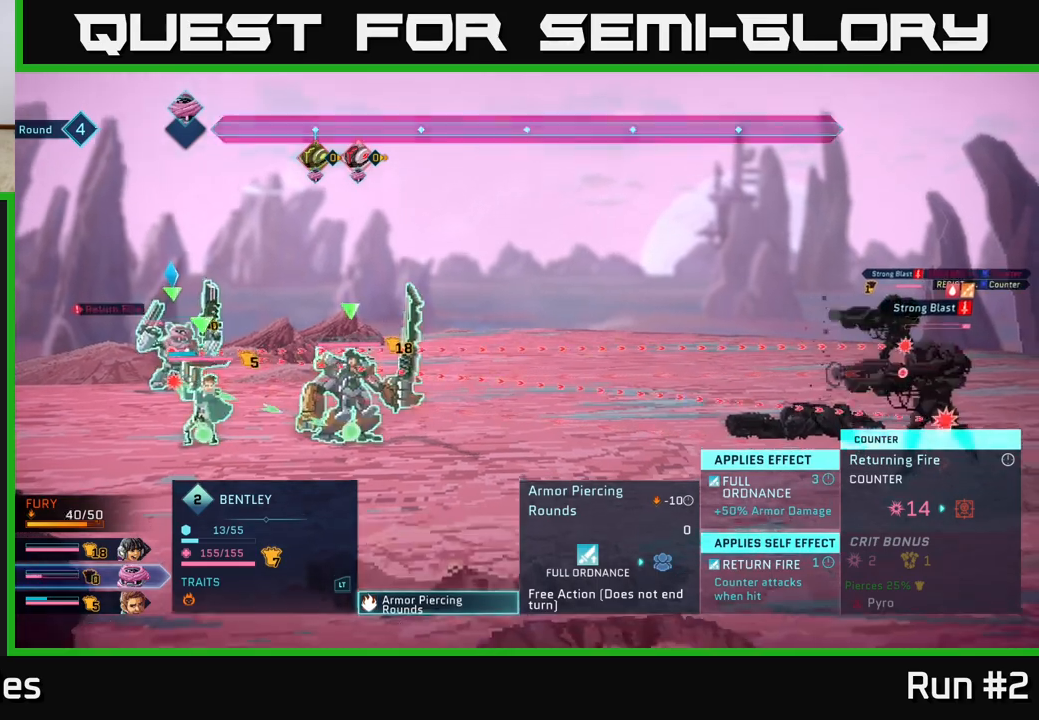
{"buttons": [], "left_stick": "center", "right_stick": "center", "events": [[267, "A", "down"], [350, "A", "up"]]}